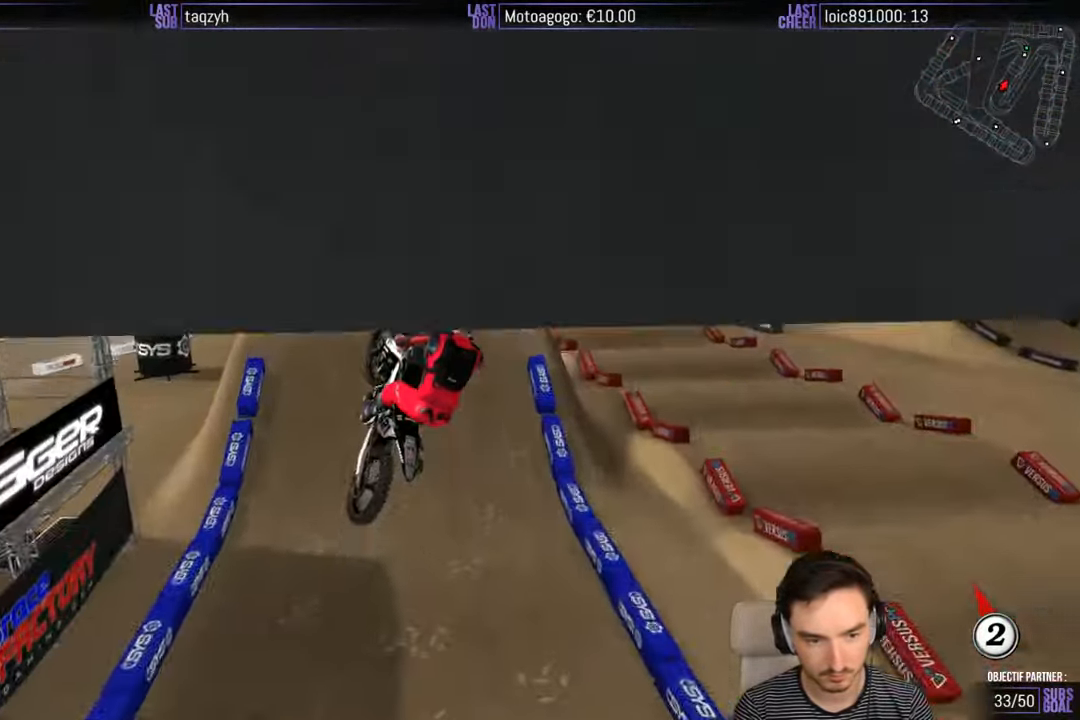
Gameplay with a controller (Xbox layout); each line is a JSON object with the inputs held at the frame after it. "events" lists button and stick changes between this image and that frame as [ms after this image, input, new state], when the widget could be followed in between. Not read: L1 L3 R3.
{"buttons": [], "left_stick": "down-right", "right_stick": "center", "events": [[100, "left_stick", "down-right"]]}
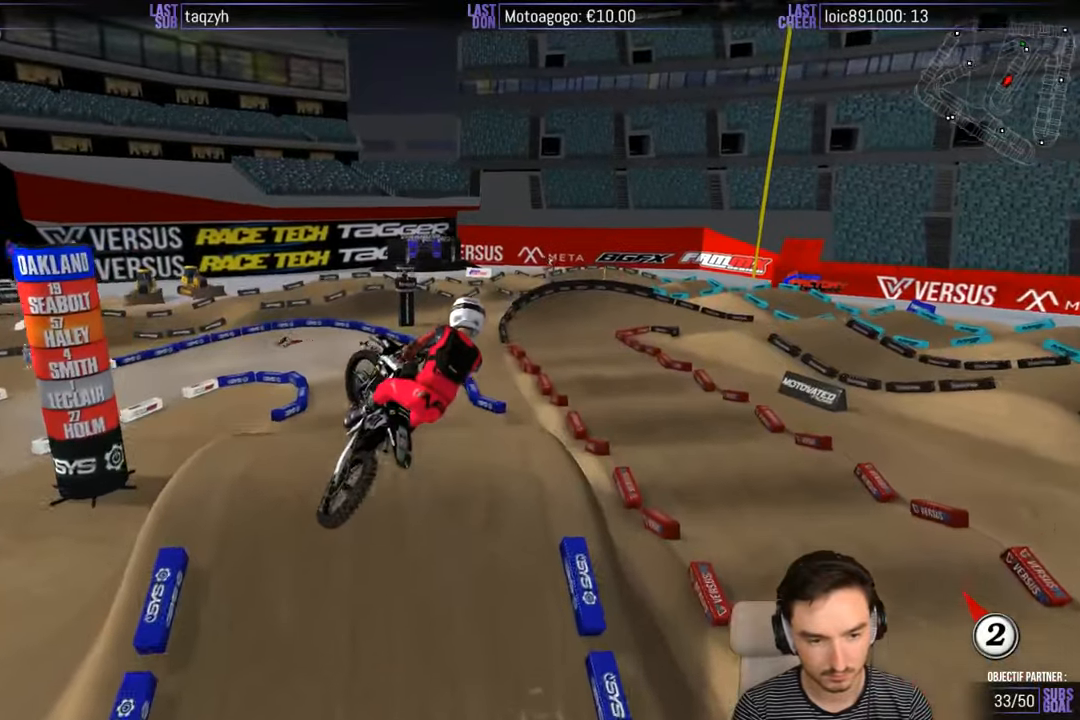
{"buttons": ["R2"], "left_stick": "down-right", "right_stick": "center", "events": [[117, "R2", "down"], [284, "R2", "up"], [467, "R2", "down"]]}
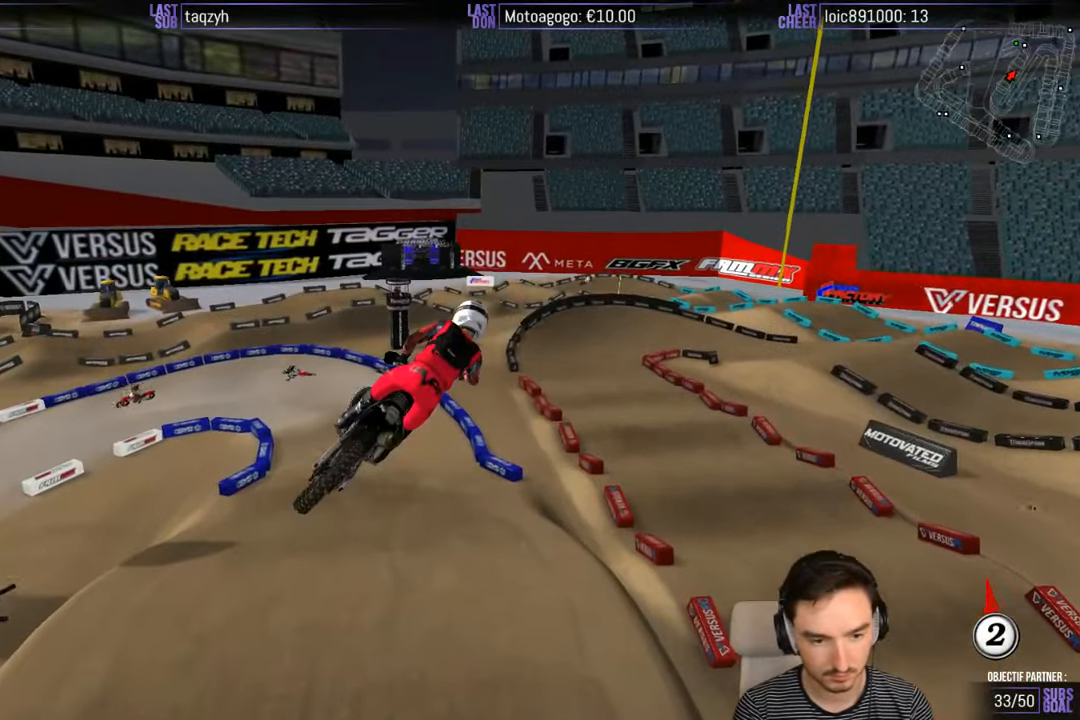
{"buttons": ["R2"], "left_stick": "up", "right_stick": "center", "events": [[117, "left_stick", "down-left"], [217, "left_stick", "left"], [450, "left_stick", "up"]]}
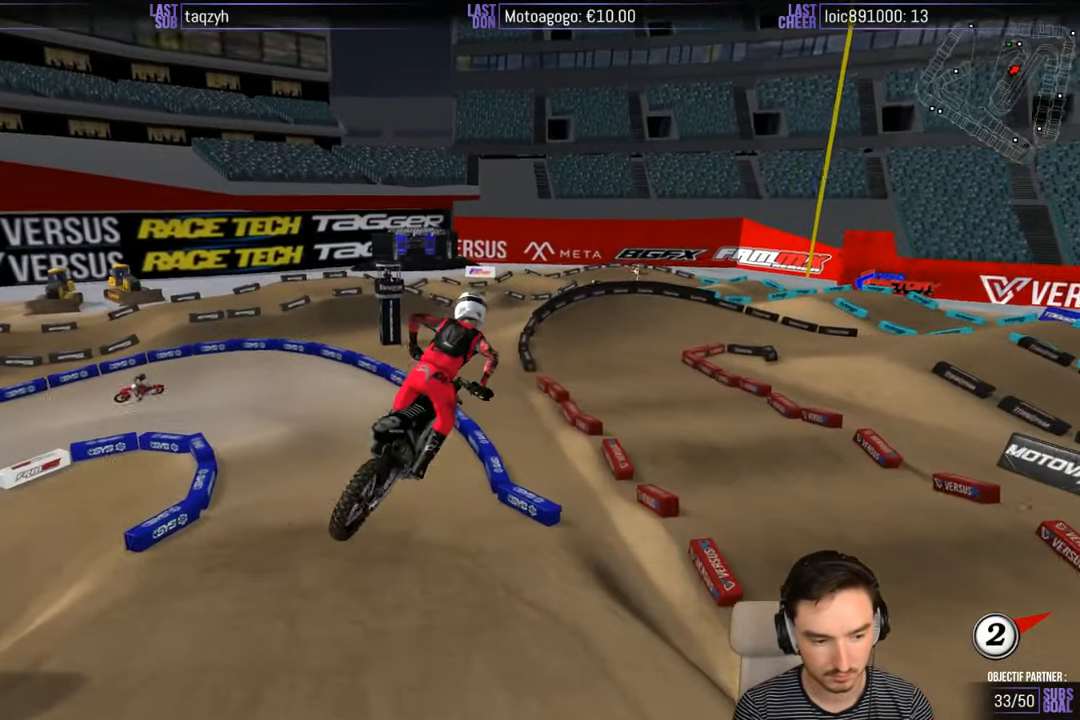
{"buttons": ["R2"], "left_stick": "center", "right_stick": "center", "events": [[84, "left_stick", "up-right"], [217, "left_stick", "center"]]}
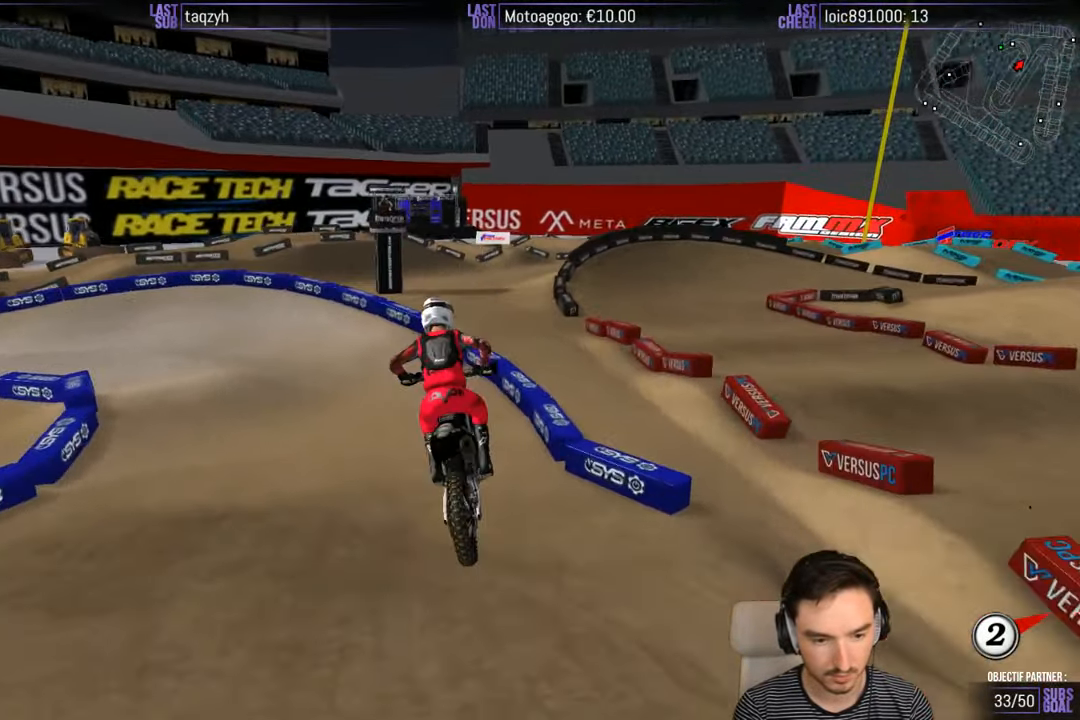
{"buttons": [], "left_stick": "center", "right_stick": "center", "events": [[184, "left_stick", "left"], [383, "left_stick", "center"], [500, "R2", "up"]]}
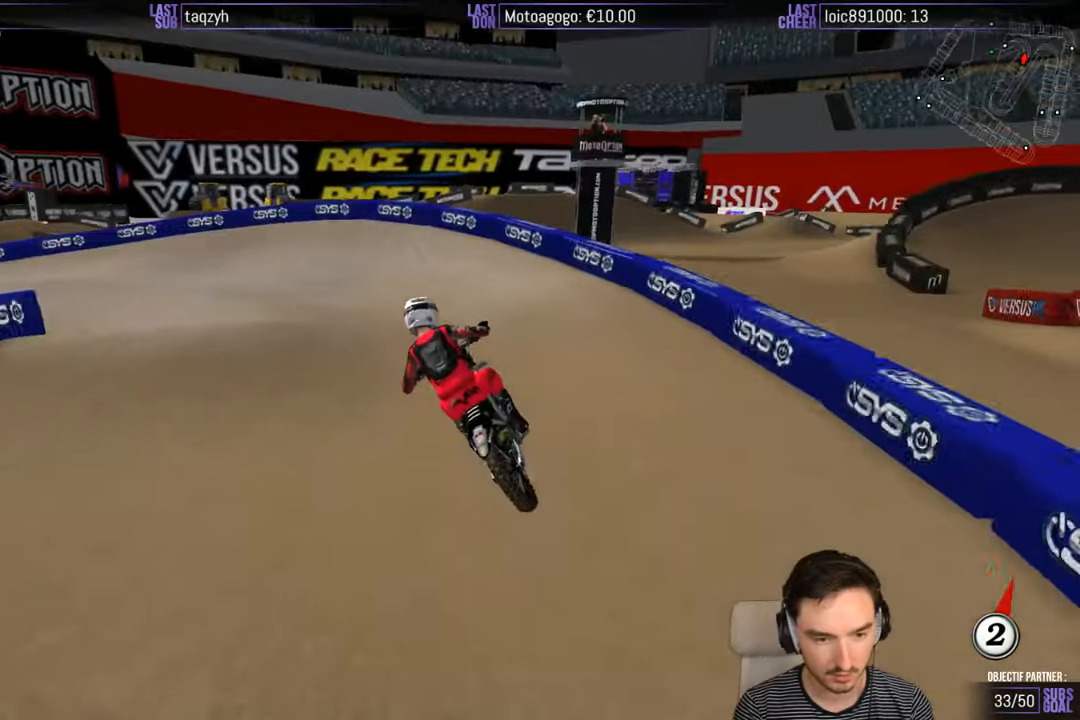
{"buttons": [], "left_stick": "down-left", "right_stick": "center", "events": [[83, "left_stick", "down-left"], [150, "X", "down"], [250, "X", "up"]]}
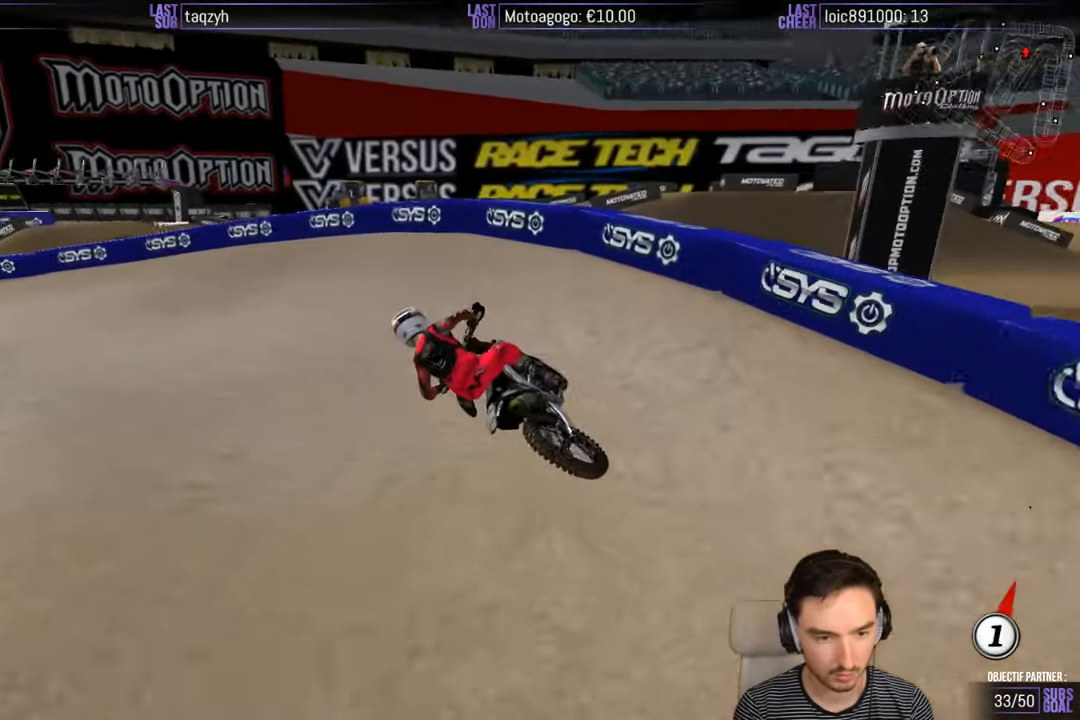
{"buttons": [], "left_stick": "center", "right_stick": "center", "events": [[350, "left_stick", "center"]]}
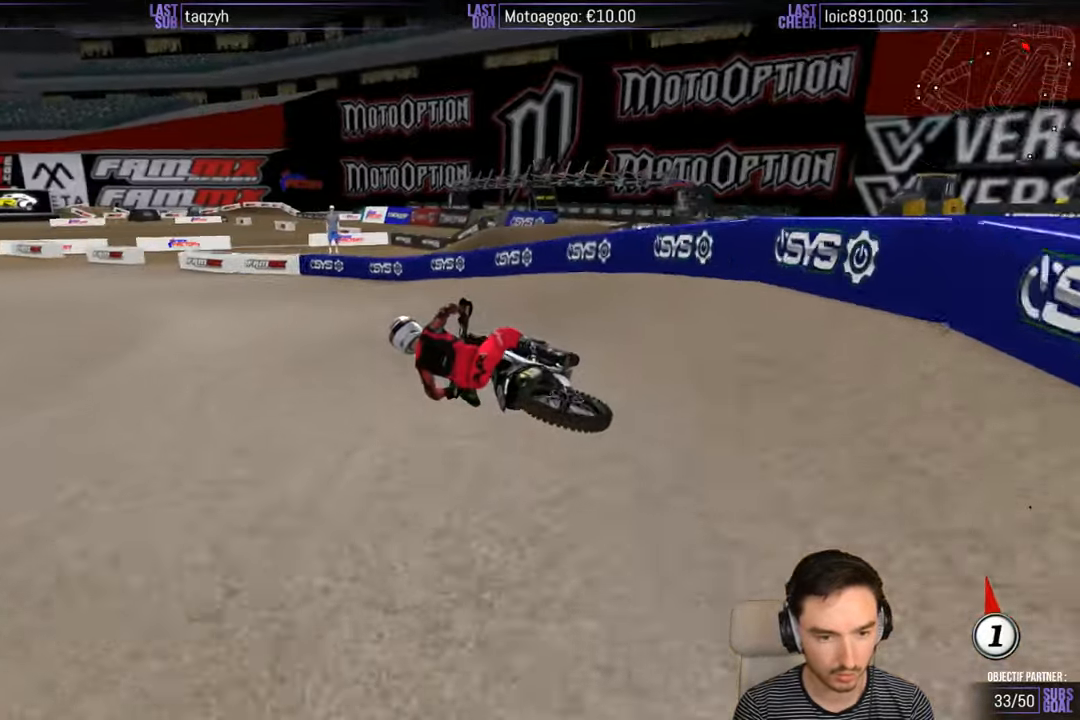
{"buttons": ["R2"], "left_stick": "center", "right_stick": "center", "events": [[16, "left_stick", "right"], [100, "R2", "down"], [350, "left_stick", "center"]]}
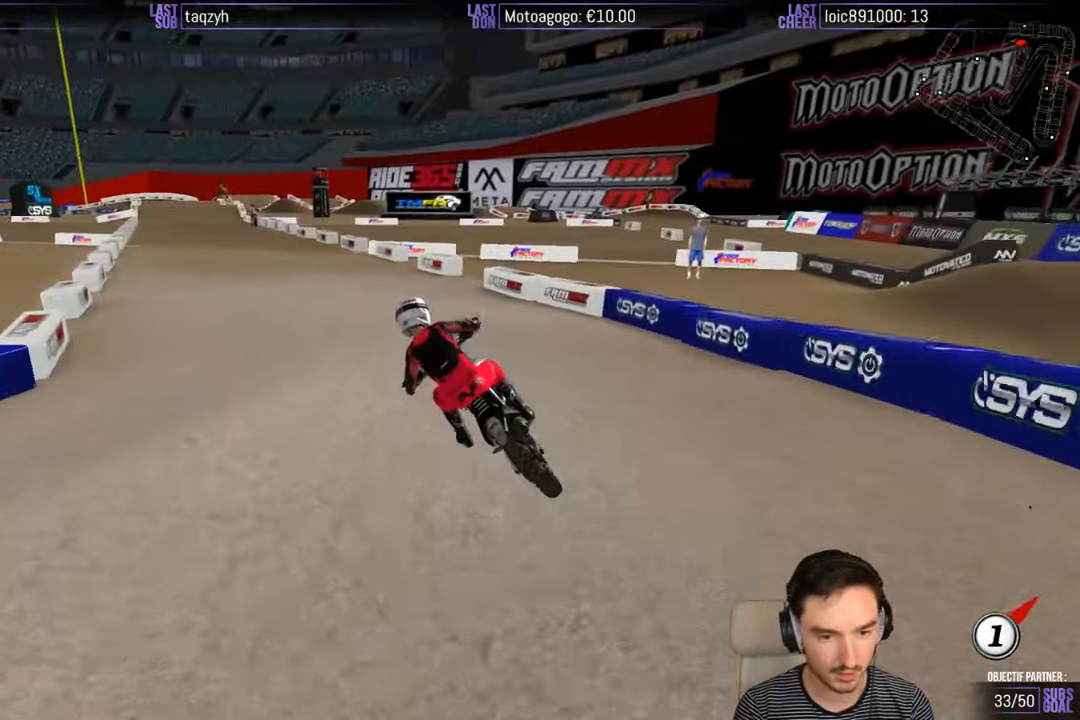
{"buttons": ["R2"], "left_stick": "right", "right_stick": "center", "events": [[300, "B", "down"], [400, "B", "up"], [400, "left_stick", "right"]]}
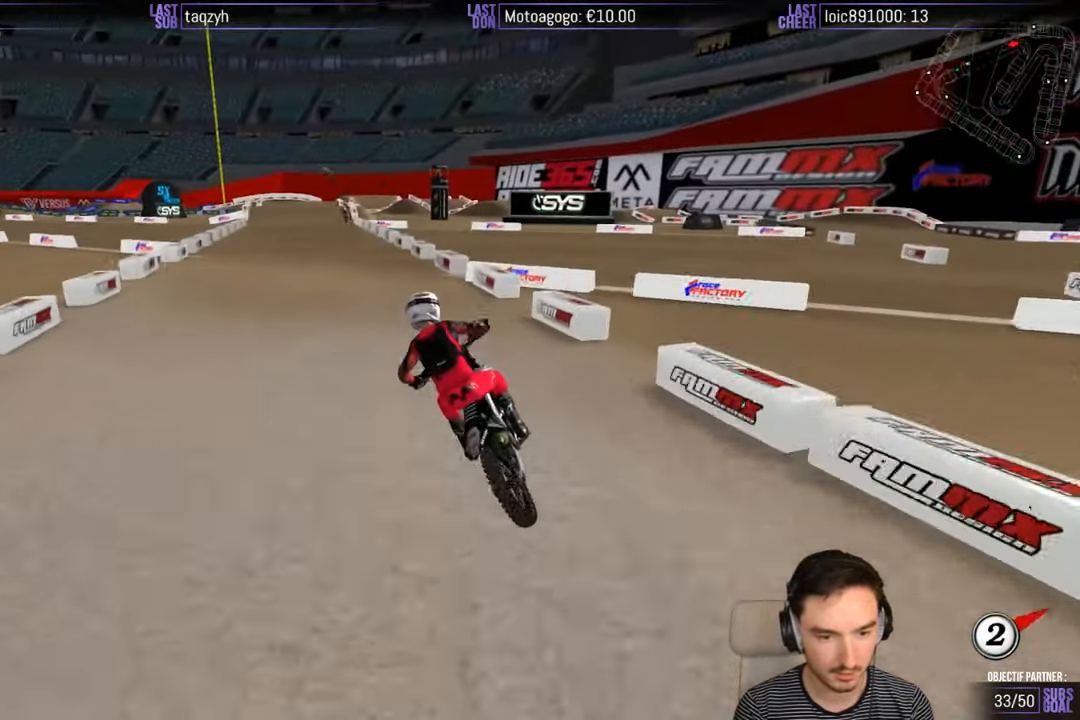
{"buttons": ["R2"], "left_stick": "right", "right_stick": "center", "events": [[250, "left_stick", "center"], [500, "left_stick", "right"]]}
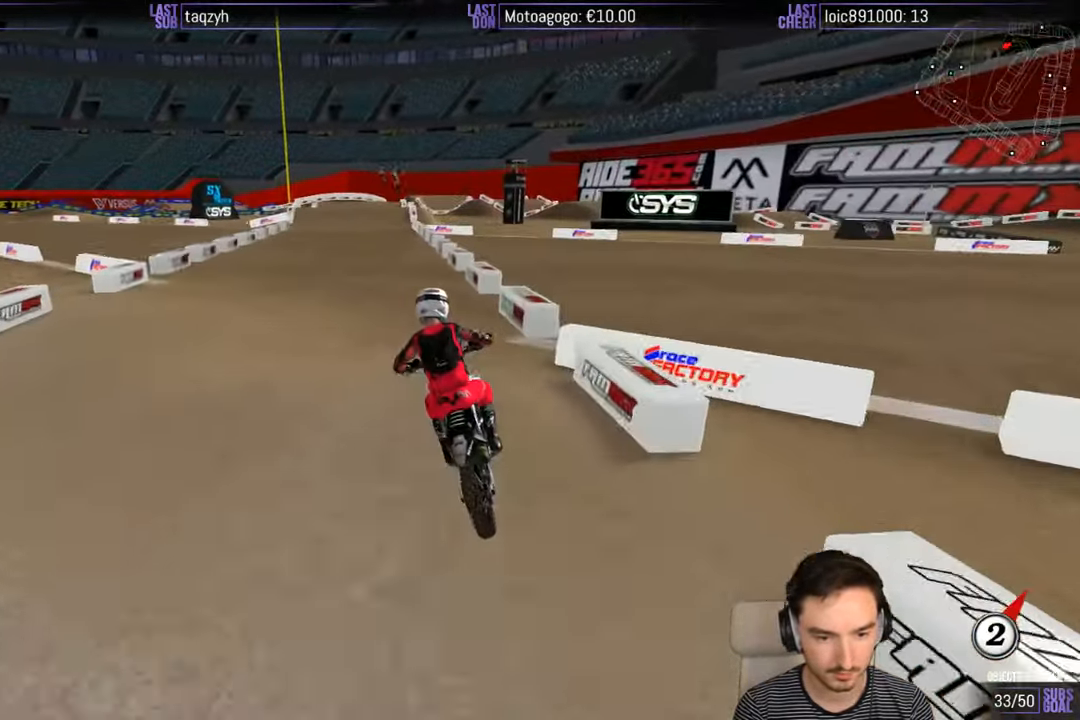
{"buttons": ["R2"], "left_stick": "down-left", "right_stick": "center", "events": [[166, "left_stick", "center"], [416, "left_stick", "down-left"]]}
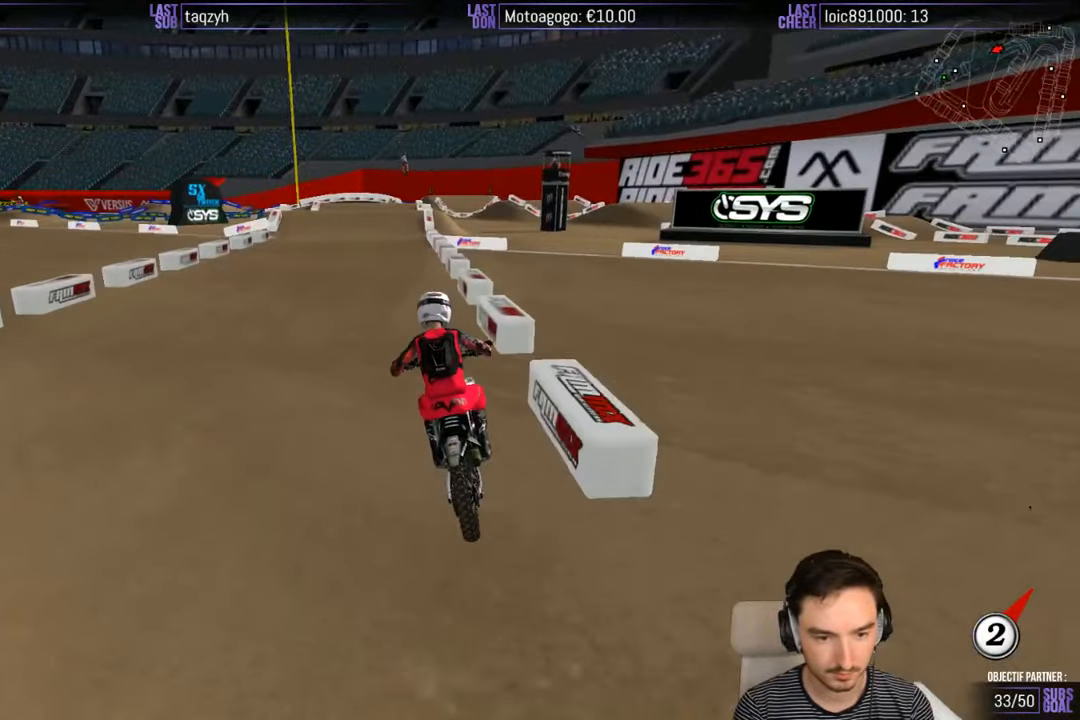
{"buttons": ["R2"], "left_stick": "right", "right_stick": "center", "events": [[83, "B", "down"], [150, "left_stick", "center"], [166, "B", "up"], [416, "left_stick", "right"]]}
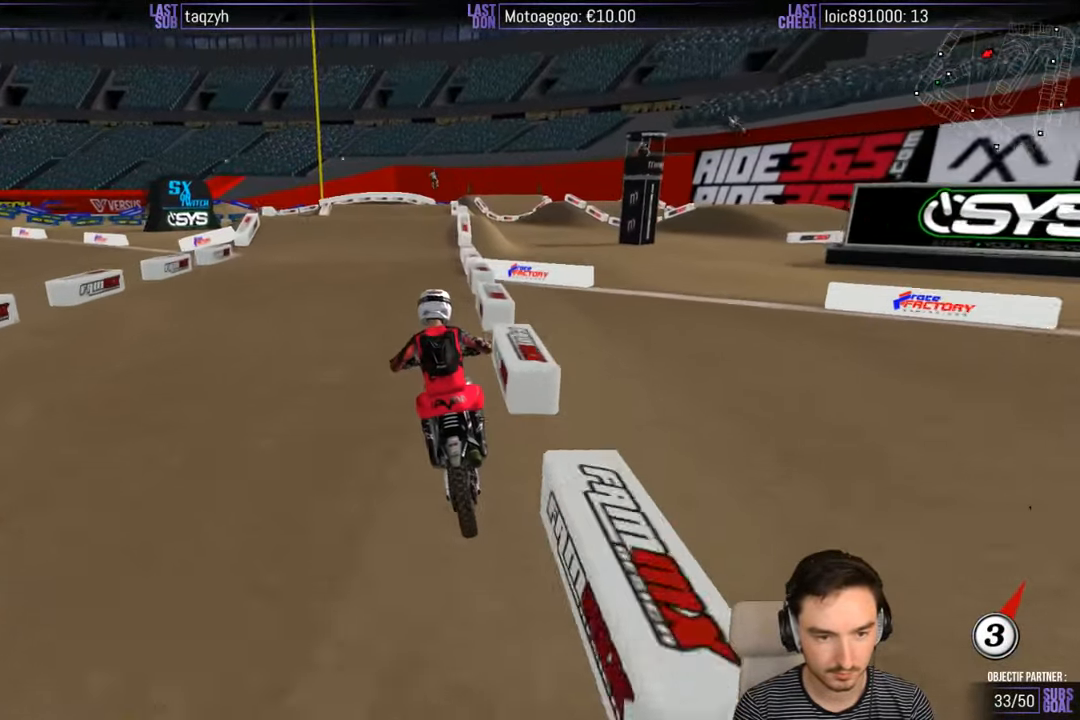
{"buttons": [], "left_stick": "center", "right_stick": "center", "events": [[66, "left_stick", "center"], [300, "R2", "up"], [316, "X", "down"], [416, "X", "up"]]}
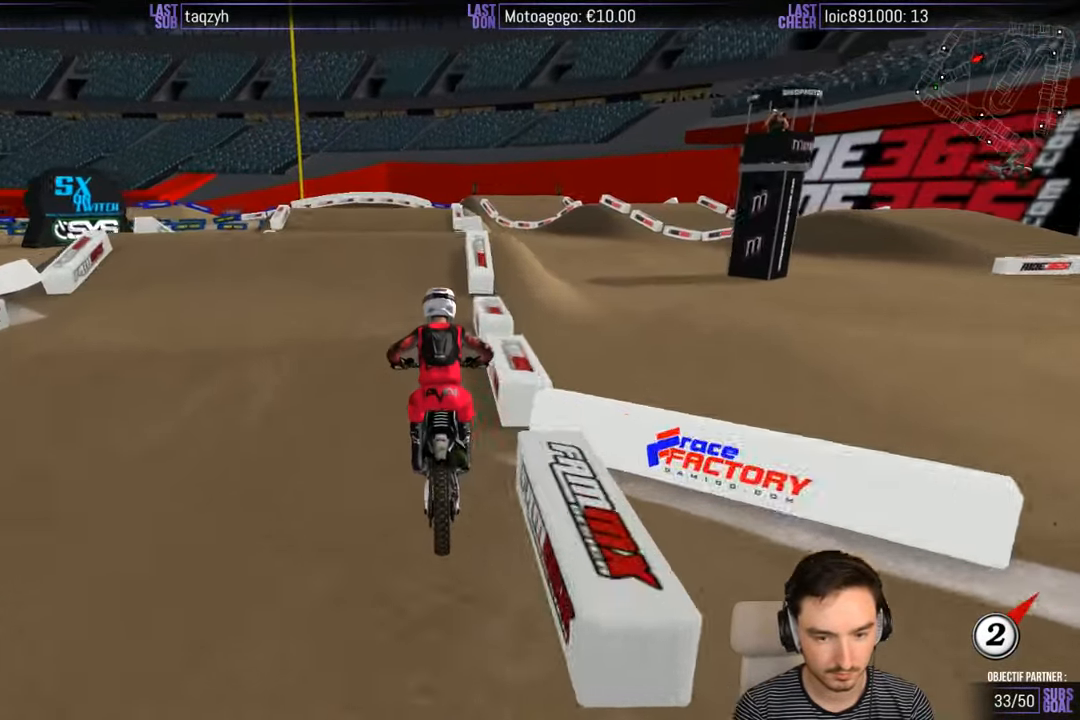
{"buttons": [], "left_stick": "center", "right_stick": "center", "events": [[66, "A", "down"], [116, "L2", "down"], [366, "A", "up"], [383, "L2", "up"]]}
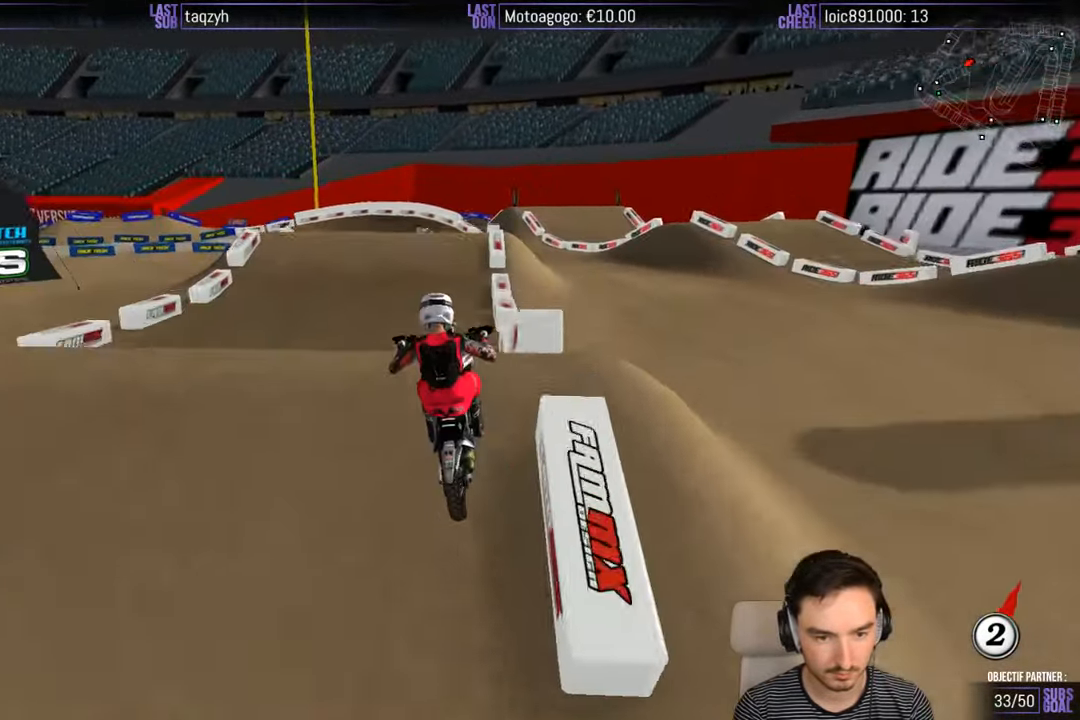
{"buttons": [], "left_stick": "down-right", "right_stick": "center", "events": [[16, "left_stick", "down-left"], [250, "left_stick", "down"], [350, "left_stick", "down-right"]]}
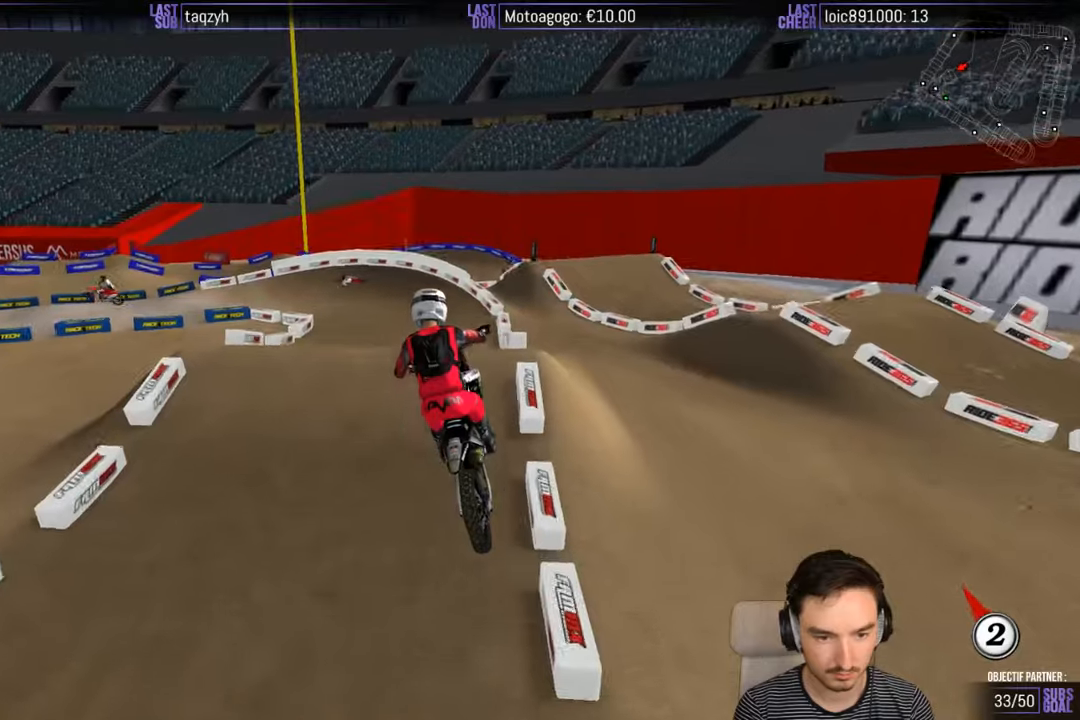
{"buttons": ["R2"], "left_stick": "center", "right_stick": "center", "events": [[117, "left_stick", "down-left"], [383, "R2", "down"], [433, "left_stick", "center"]]}
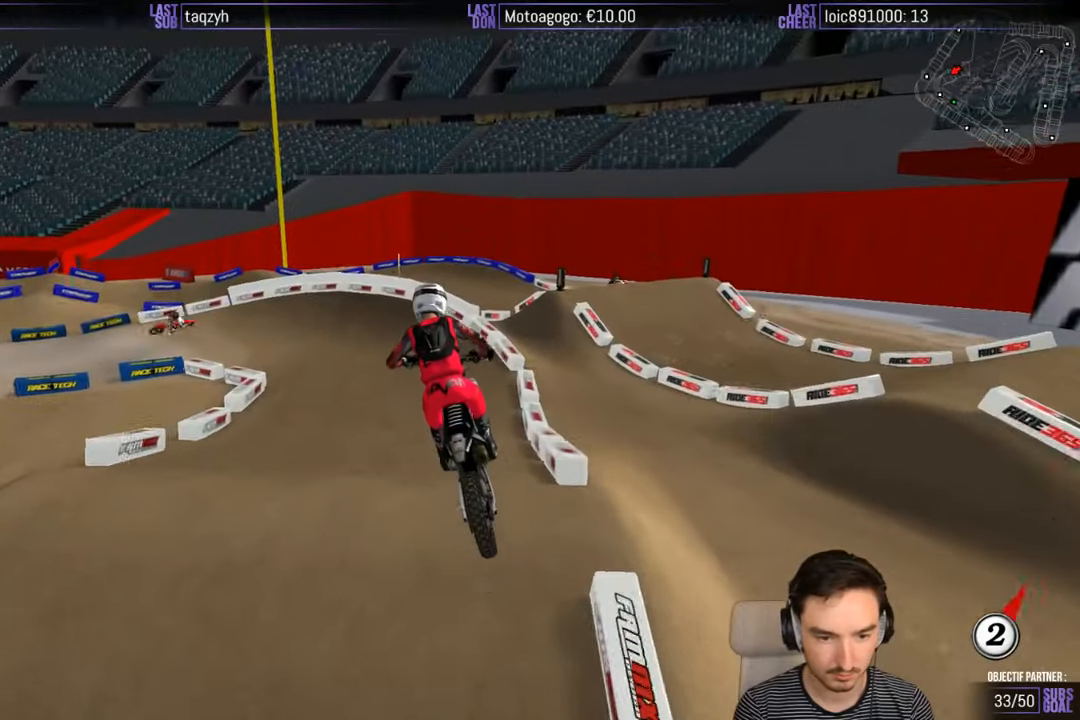
{"buttons": ["R2"], "left_stick": "center", "right_stick": "center", "events": []}
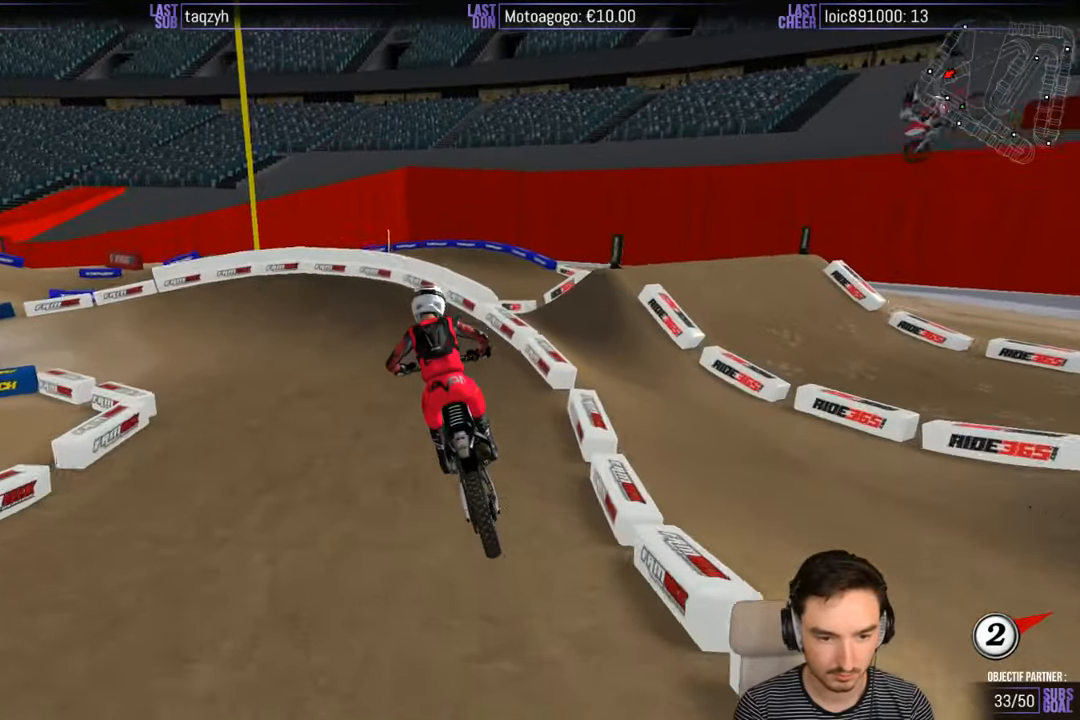
{"buttons": [], "left_stick": "down-left", "right_stick": "center", "events": [[183, "left_stick", "down-left"], [383, "X", "down"], [450, "R2", "up"], [483, "X", "up"]]}
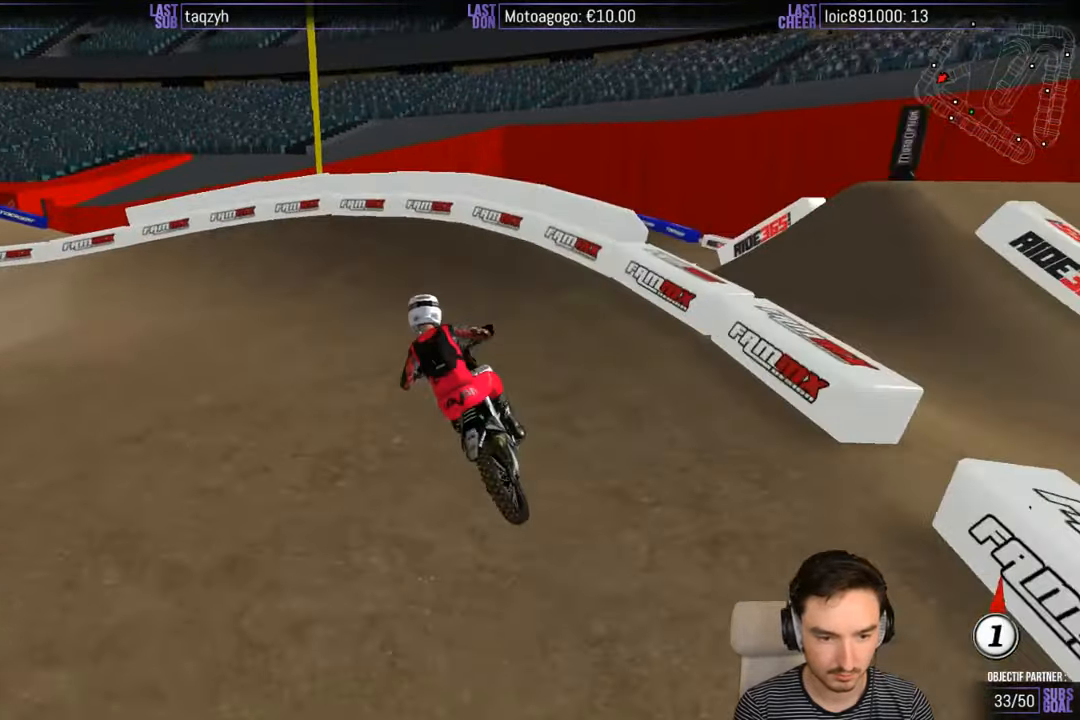
{"buttons": [], "left_stick": "left", "right_stick": "center", "events": [[17, "left_stick", "left"]]}
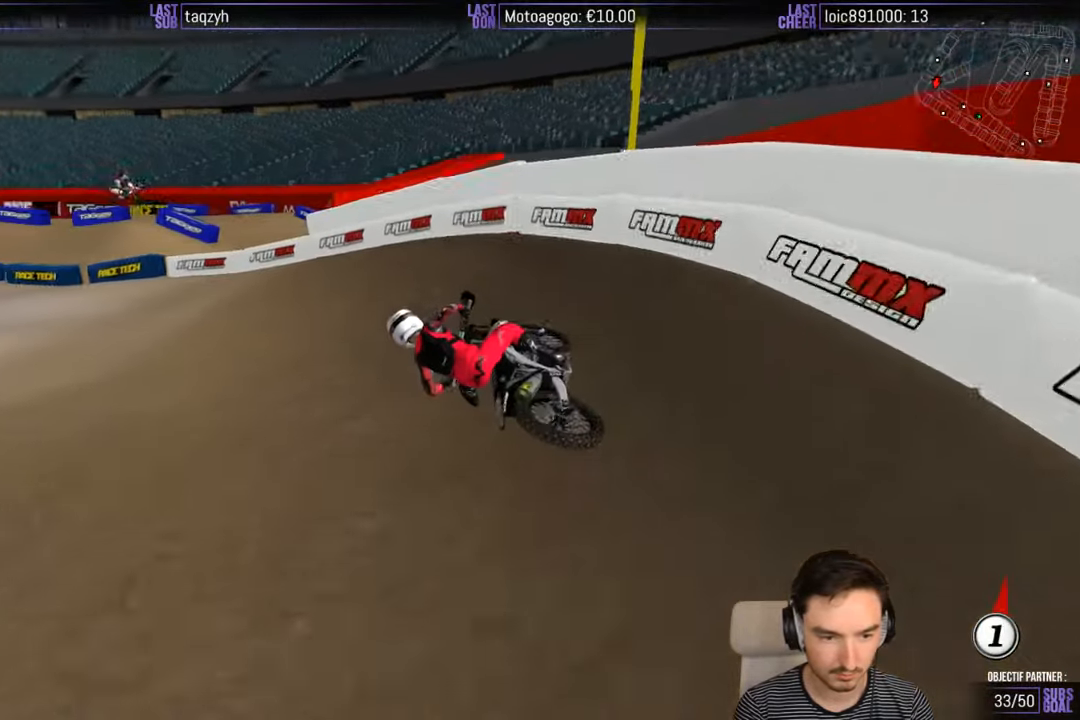
{"buttons": ["R2"], "left_stick": "right", "right_stick": "center", "events": [[183, "left_stick", "center"], [300, "R2", "down"], [433, "left_stick", "right"]]}
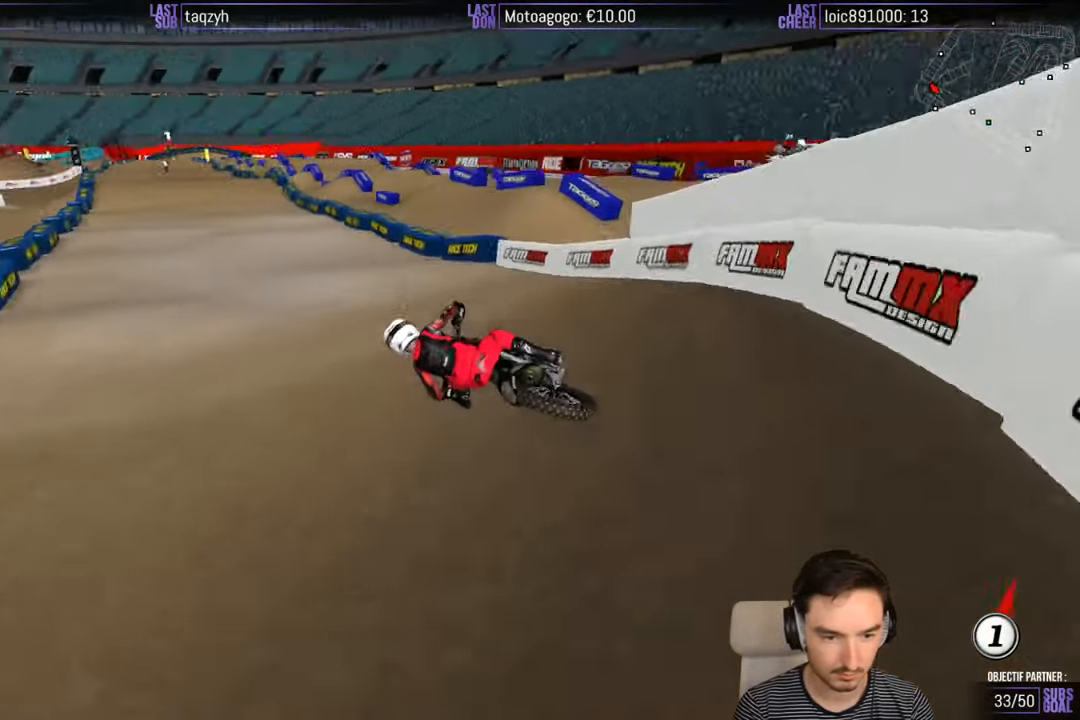
{"buttons": ["R2"], "left_stick": "right", "right_stick": "center", "events": [[283, "B", "down"], [350, "B", "up"]]}
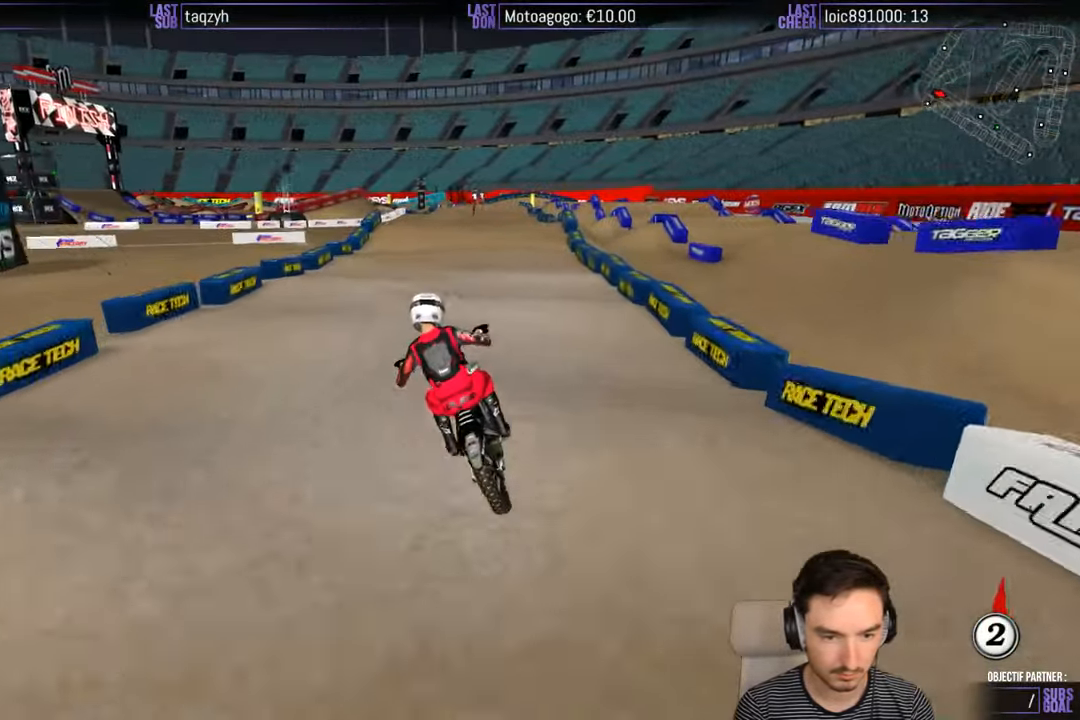
{"buttons": ["R2"], "left_stick": "center", "right_stick": "center", "events": [[33, "left_stick", "down-right"], [383, "left_stick", "center"]]}
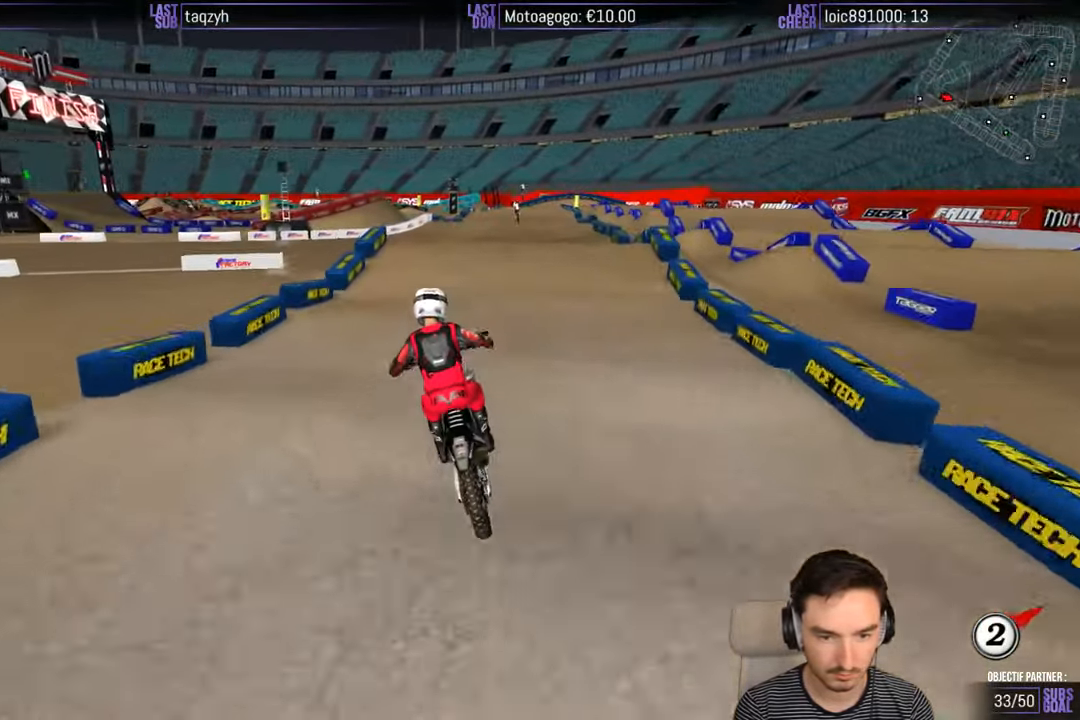
{"buttons": ["R2"], "left_stick": "center", "right_stick": "center", "events": [[133, "R2", "up"], [183, "left_stick", "right"], [350, "R2", "down"], [417, "left_stick", "center"]]}
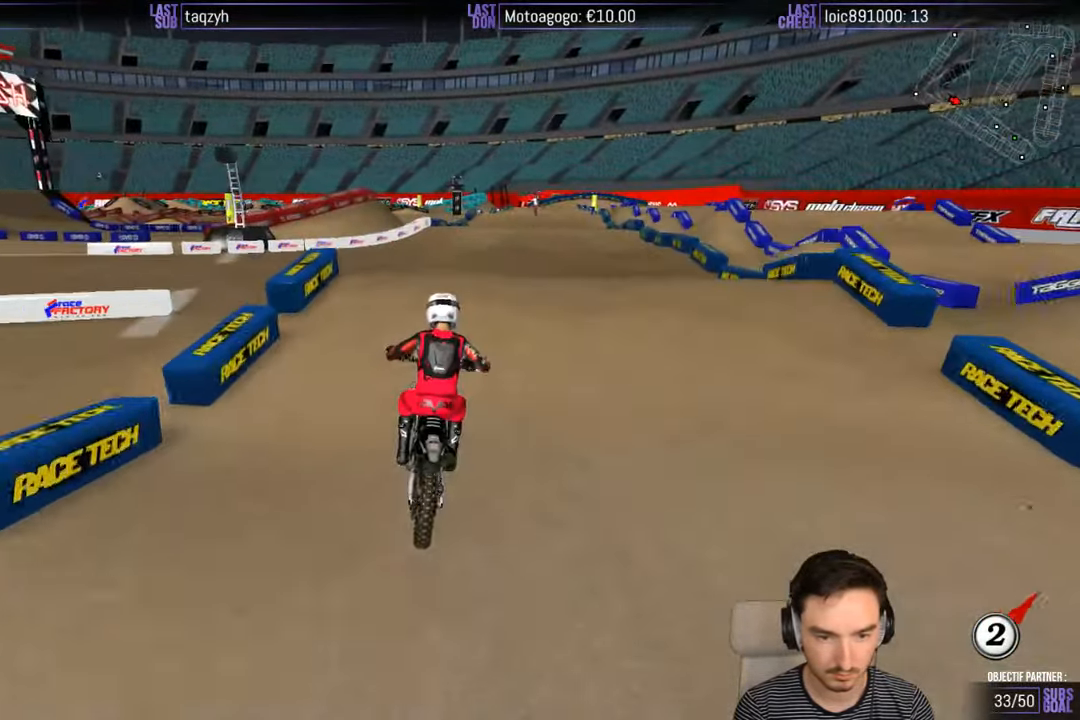
{"buttons": ["R2"], "left_stick": "center", "right_stick": "center", "events": [[183, "B", "down"], [283, "B", "up"], [283, "left_stick", "down"], [383, "left_stick", "center"]]}
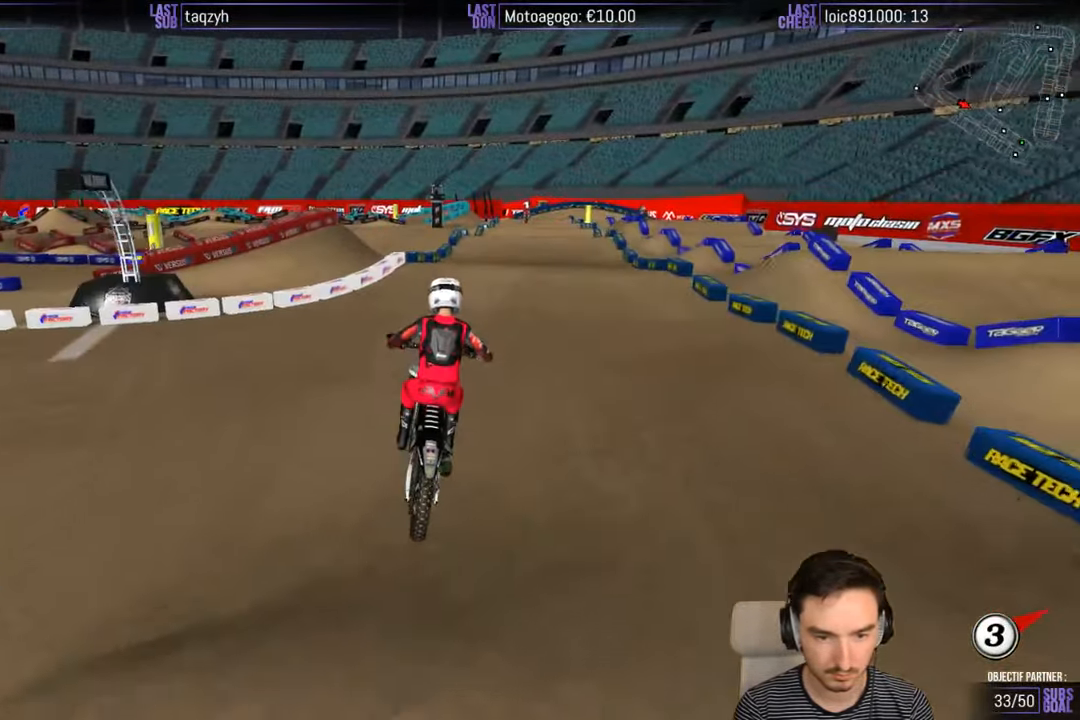
{"buttons": ["R2"], "left_stick": "right", "right_stick": "center", "events": [[400, "left_stick", "right"]]}
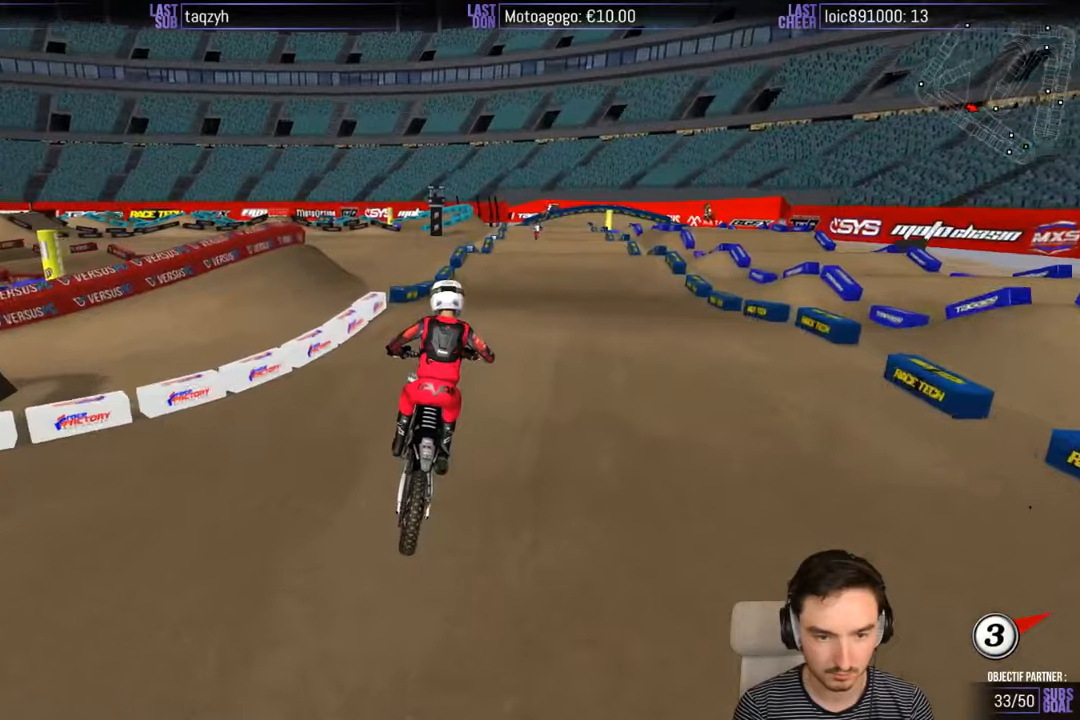
{"buttons": [], "left_stick": "down-left", "right_stick": "center"}
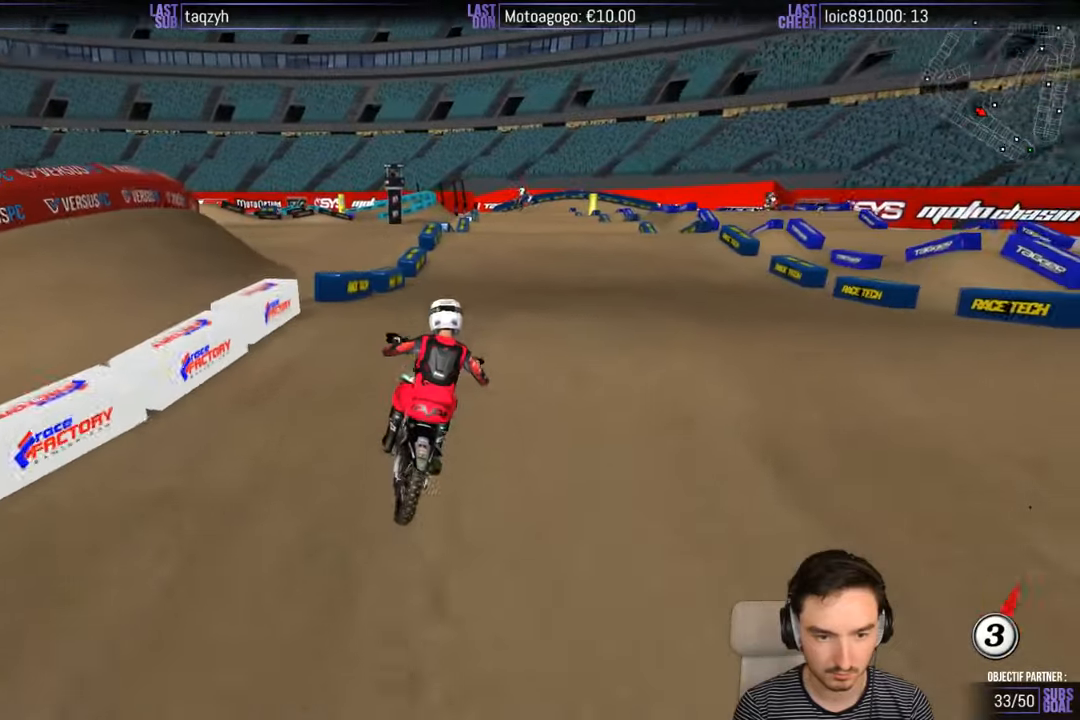
{"buttons": ["R2"], "left_stick": "center", "right_stick": "center", "events": [[317, "R2", "down"], [384, "left_stick", "center"]]}
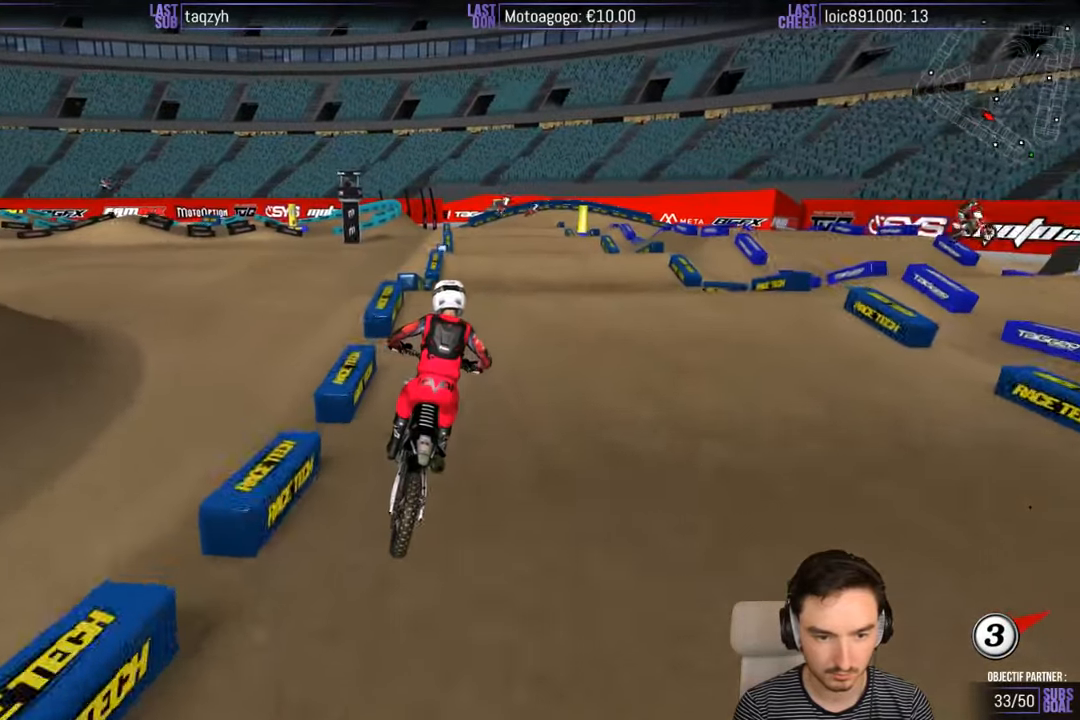
{"buttons": [], "left_stick": "down", "right_stick": "center", "events": [[150, "R2", "up"], [450, "left_stick", "down"]]}
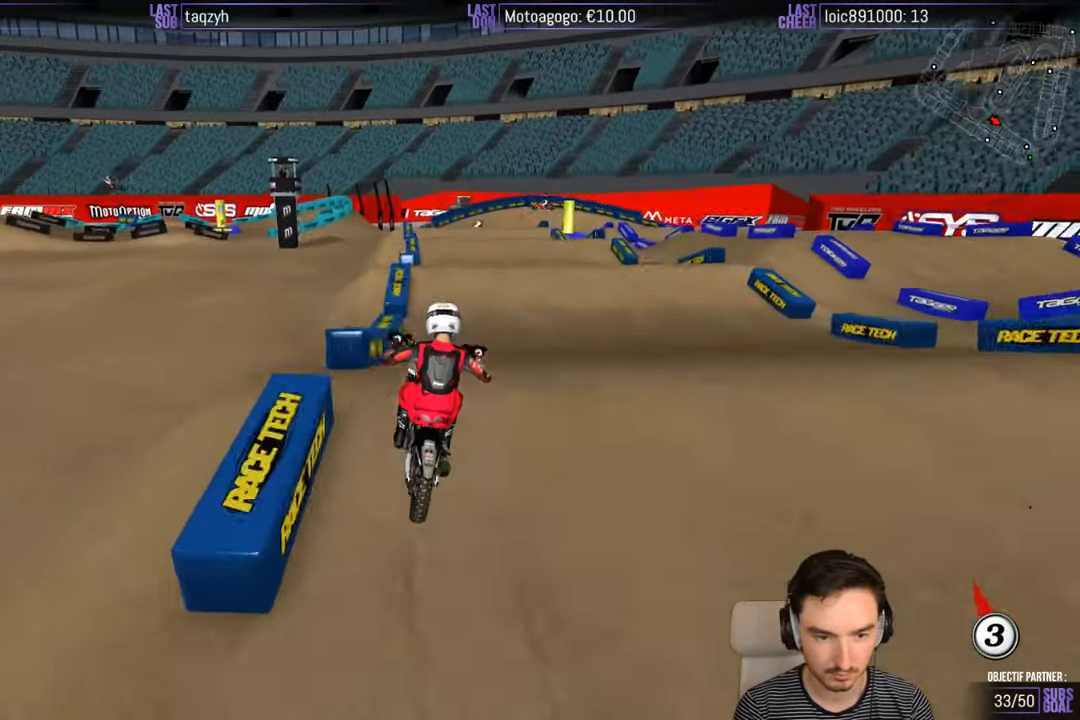
{"buttons": ["X"], "left_stick": "down-left", "right_stick": "center", "events": [[100, "left_stick", "down-right"], [417, "left_stick", "down-left"], [450, "X", "down"]]}
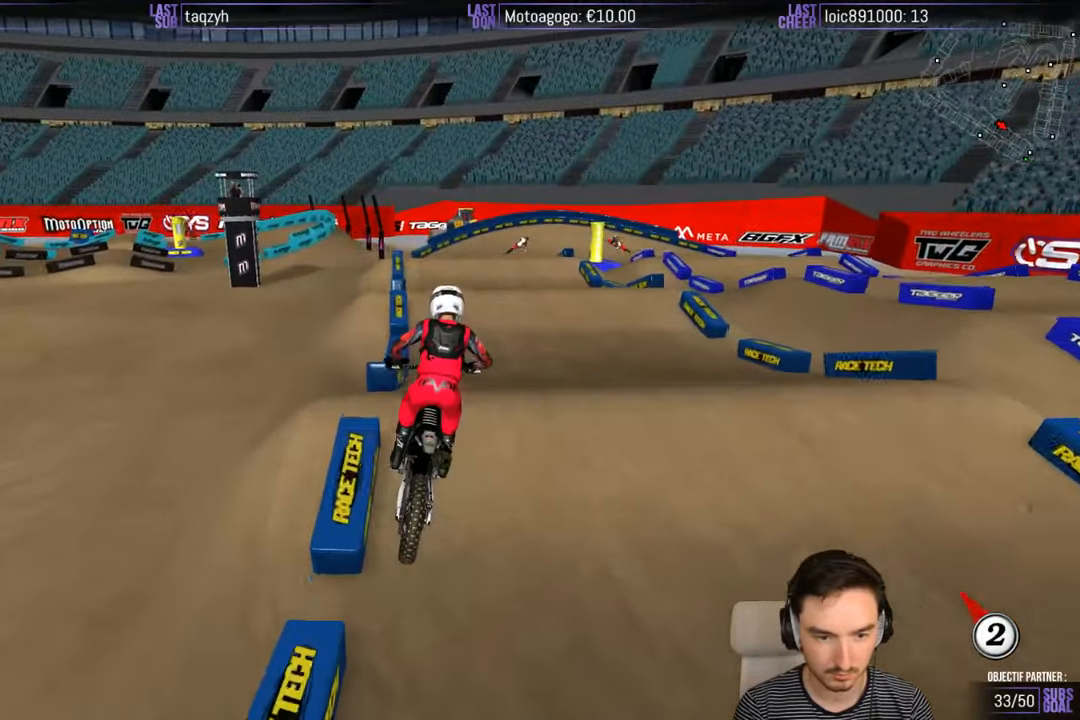
{"buttons": [], "left_stick": "left", "right_stick": "center", "events": [[17, "R2", "down"], [67, "X", "up"], [117, "left_stick", "center"], [417, "left_stick", "left"], [450, "R2", "up"]]}